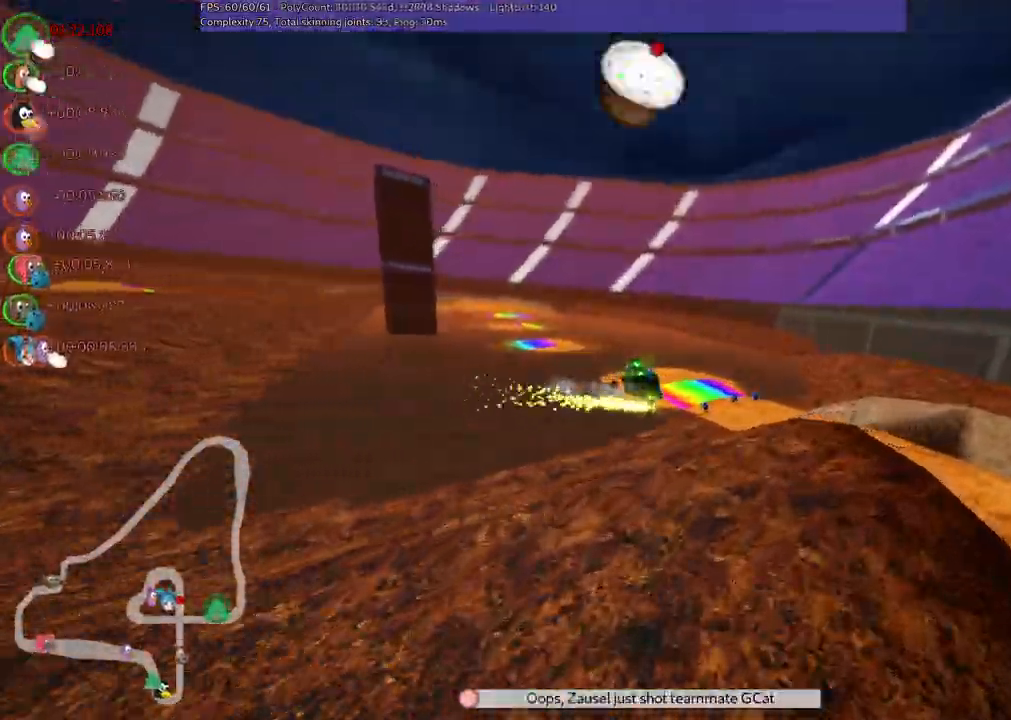
Gameplay with keyboard; each line is a JSON object with the keys held at the frame after it. "events" lists presses ("down") and releases ("up") of ".", "alt_r", "b", "c", "comma", "ctrl_r", "d", "down", "f", "g", "h", "j", "k", "l", "left", "m", "n", "quote", "return", "right", "semicolon", "shift_r", "space", "super", "up" and "v" between this image and that frame as [ms after this image, input, new state], when the widget could be followed in between. No other keys are recorded. Mouse input is not recorded. Not read: /.
{"keys": ["left"]}
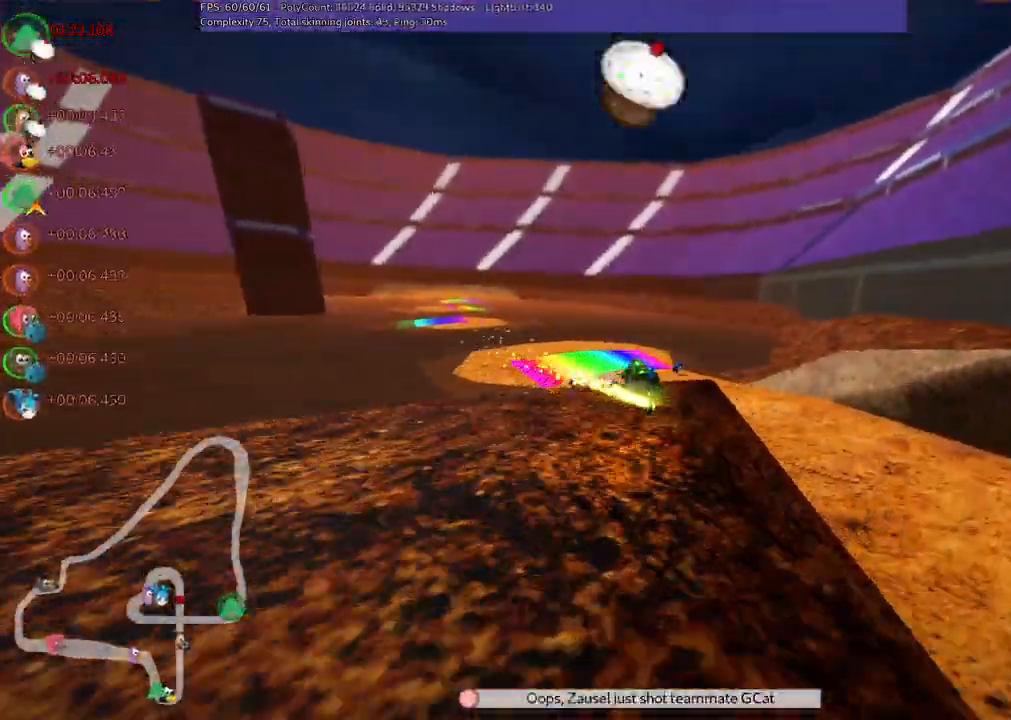
{"keys": ["left", "m"], "events": [[50, "left", "up"], [150, "left", "down"], [333, "m", "down"]]}
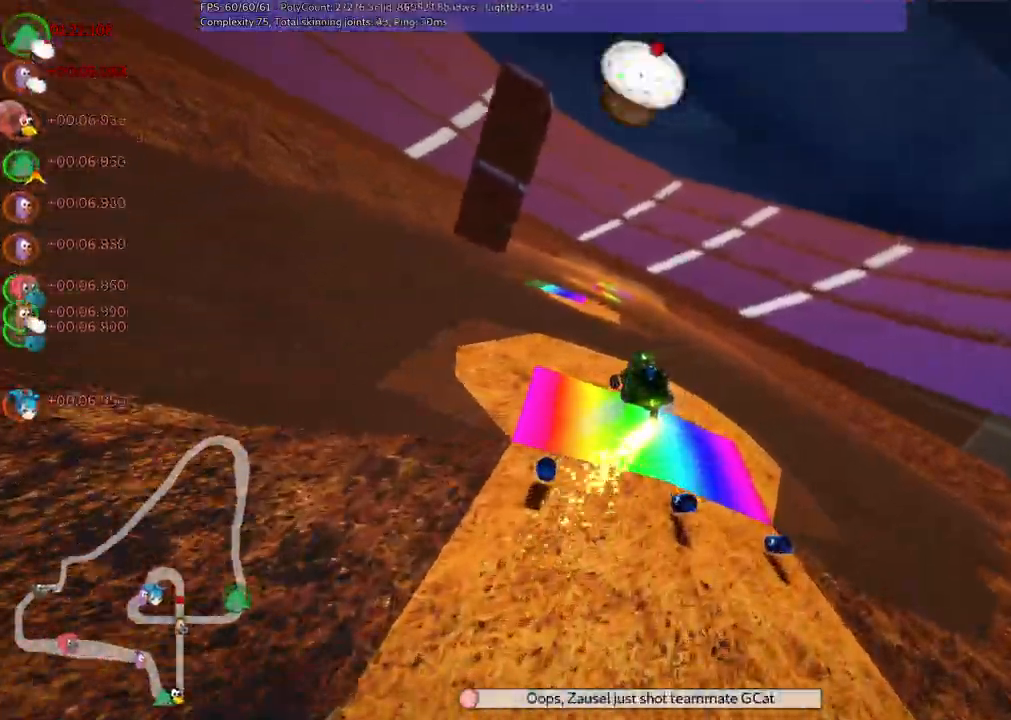
{"keys": ["left", "m", "up"], "events": [[117, "up", "down"]]}
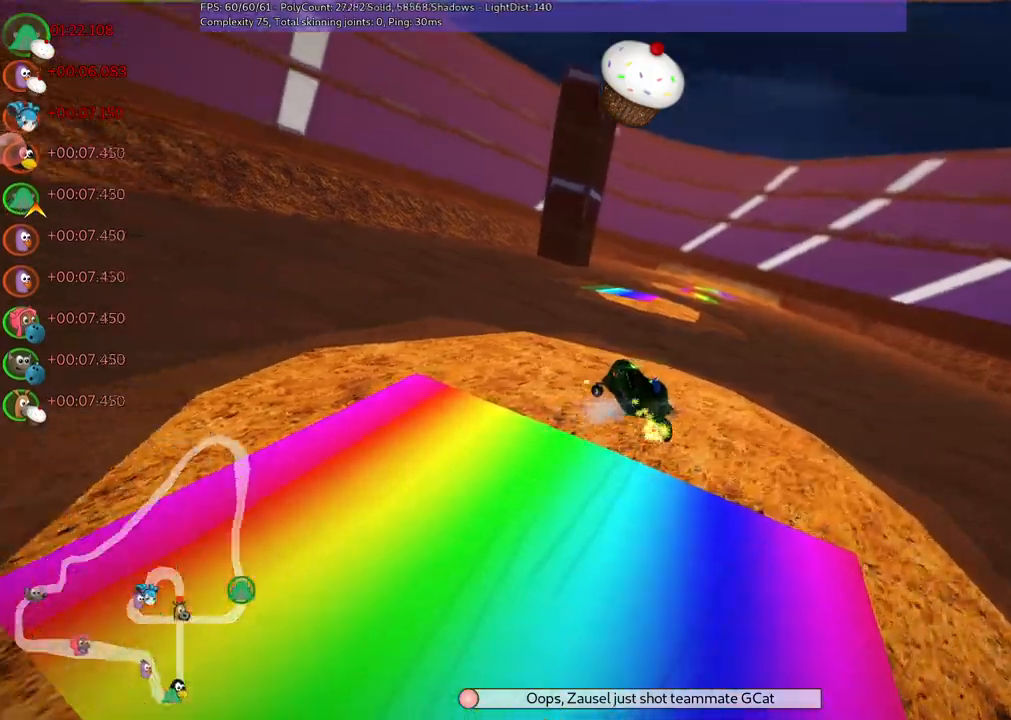
{"keys": ["m", "up"], "events": [[467, "left", "up"]]}
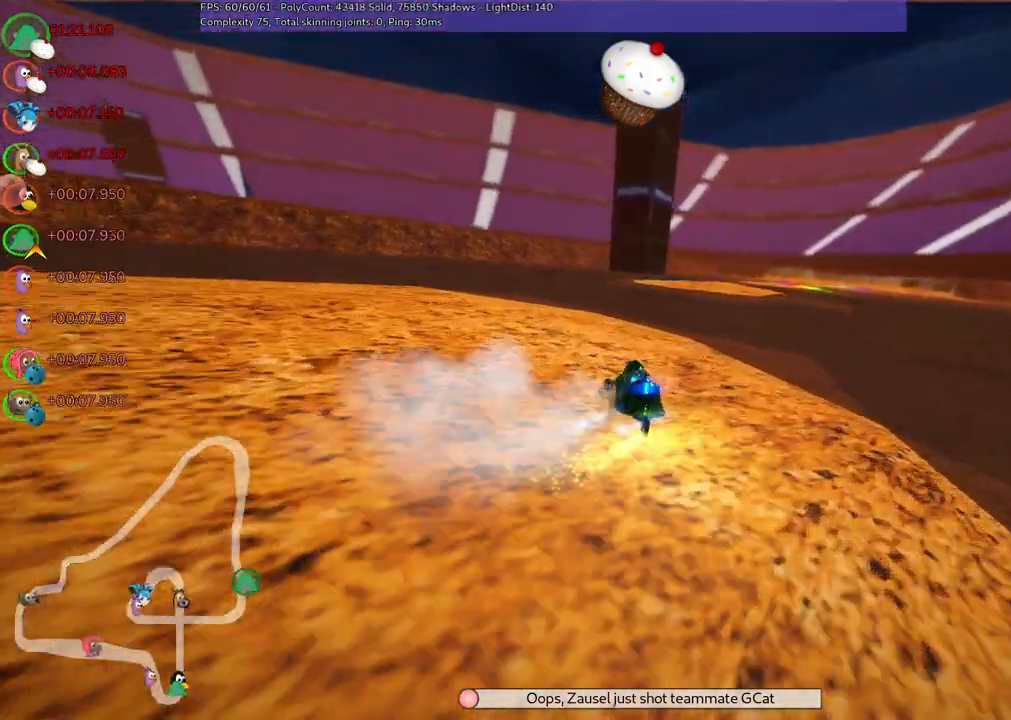
{"keys": ["up"], "events": [[17, "m", "up"], [17, "n", "down"], [117, "right", "down"], [167, "n", "up"], [300, "right", "up"]]}
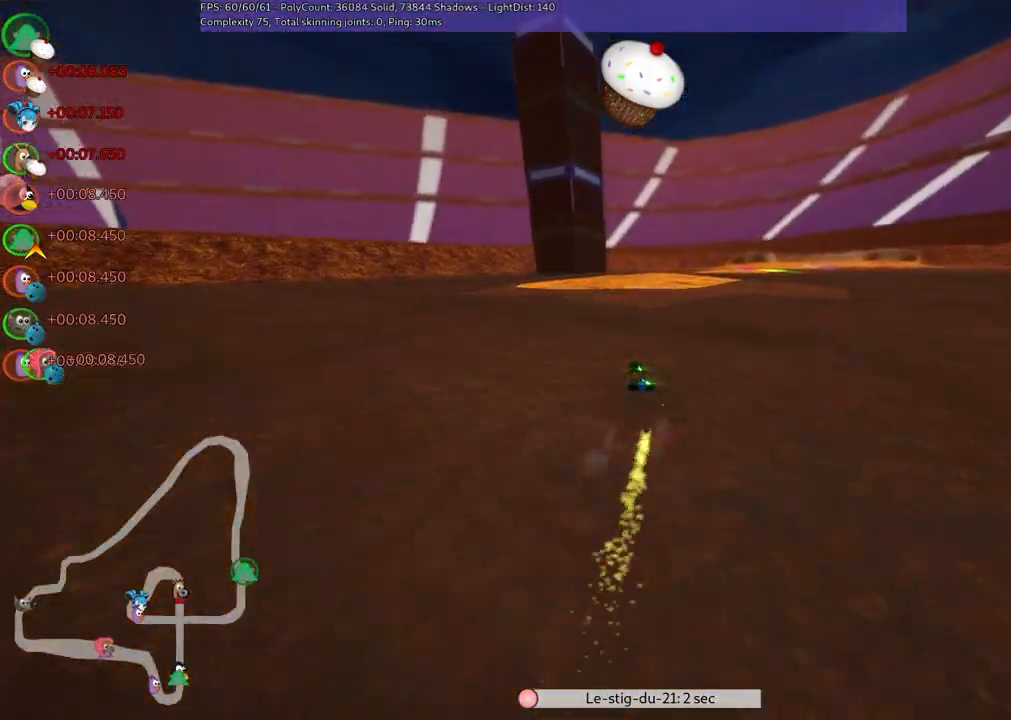
{"keys": ["left", "m", "up"], "events": [[33, "left", "down"], [283, "left", "up"], [283, "right", "down"], [317, "m", "down"], [417, "left", "down"], [467, "right", "up"]]}
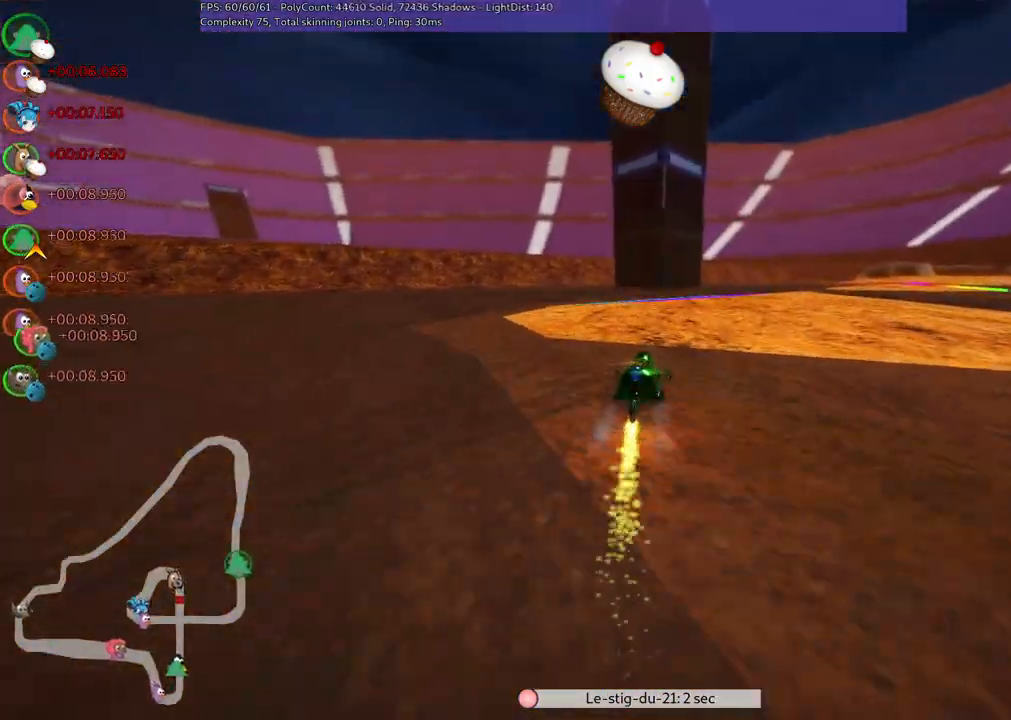
{"keys": ["right", "up"], "events": [[100, "right", "down"], [333, "left", "up"], [433, "m", "up"]]}
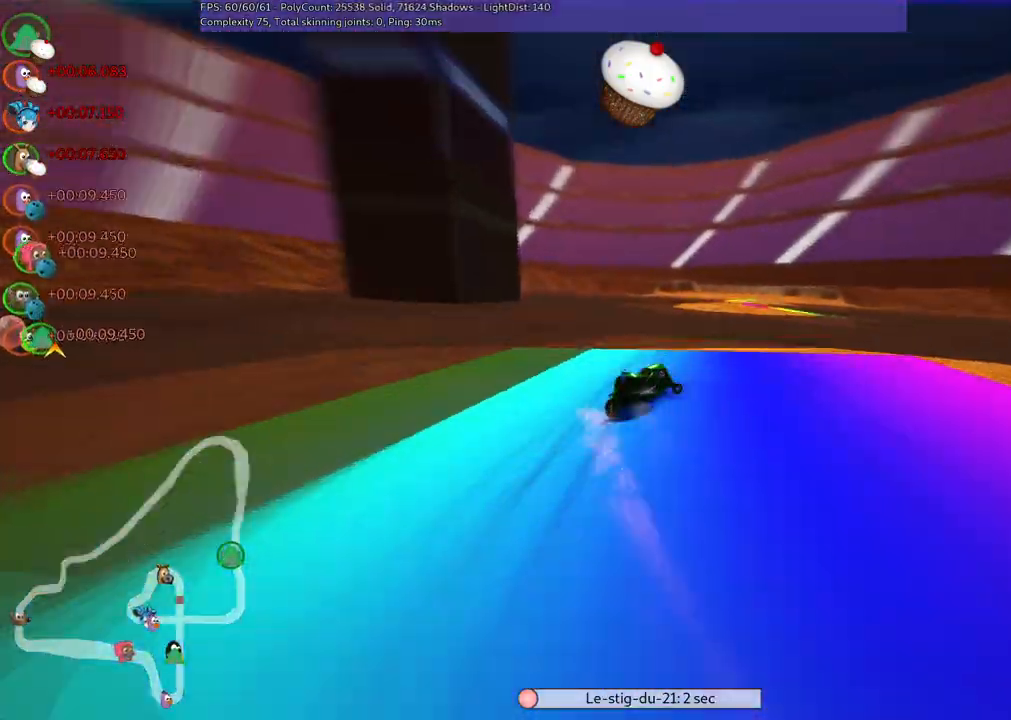
{"keys": ["up"], "events": [[83, "right", "up"], [400, "right", "down"], [500, "right", "up"]]}
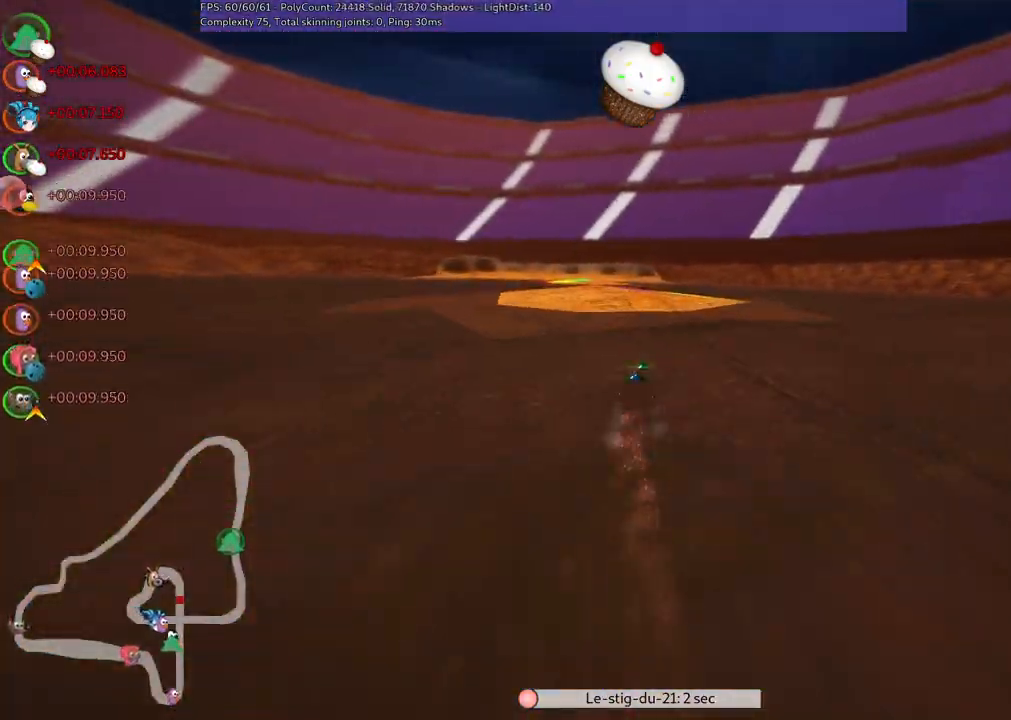
{"keys": ["m", "right", "up"], "events": [[50, "left", "down"], [50, "m", "down"], [150, "right", "down"], [200, "left", "up"], [333, "left", "down"], [483, "left", "up"]]}
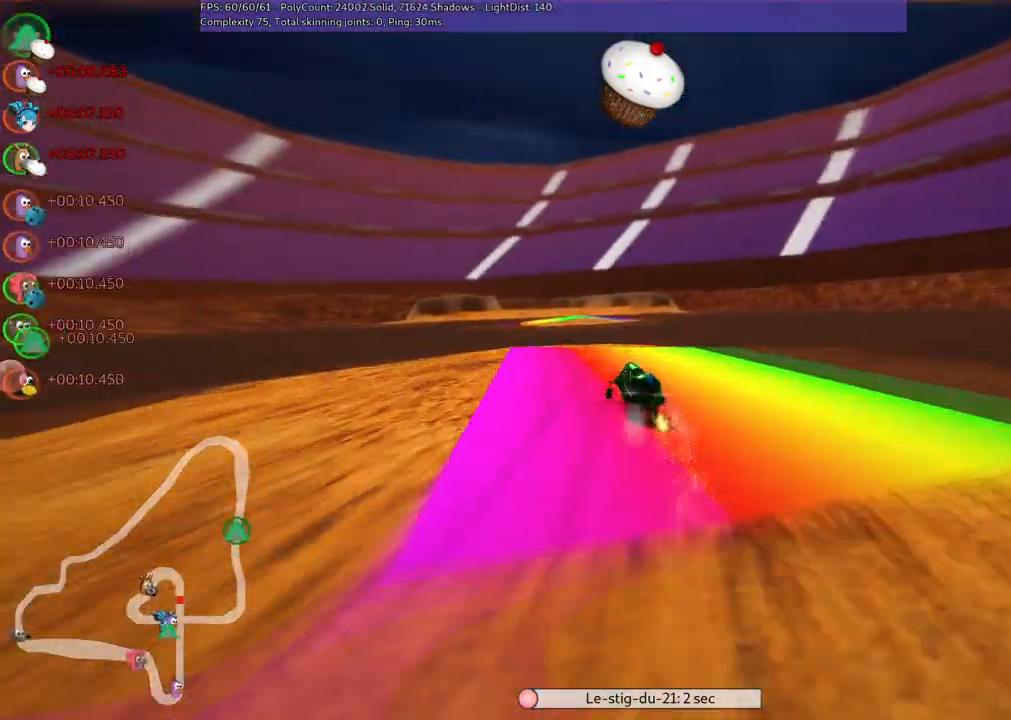
{"keys": ["left", "m", "right", "up"], "events": [[400, "left", "down"]]}
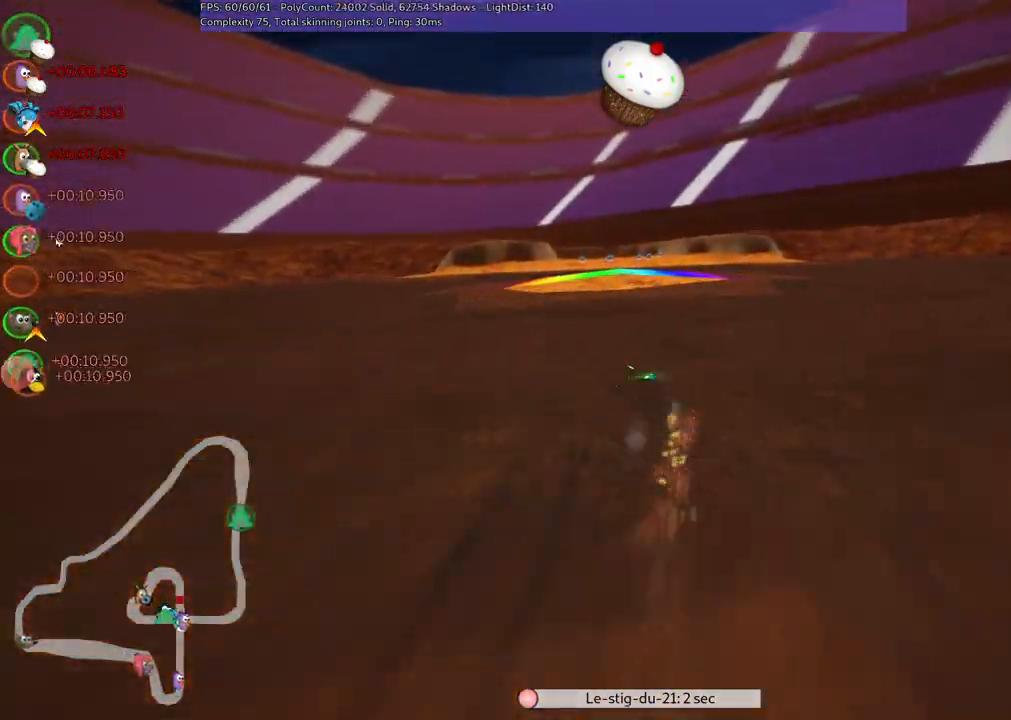
{"keys": ["m", "right", "up"], "events": [[183, "left", "up"]]}
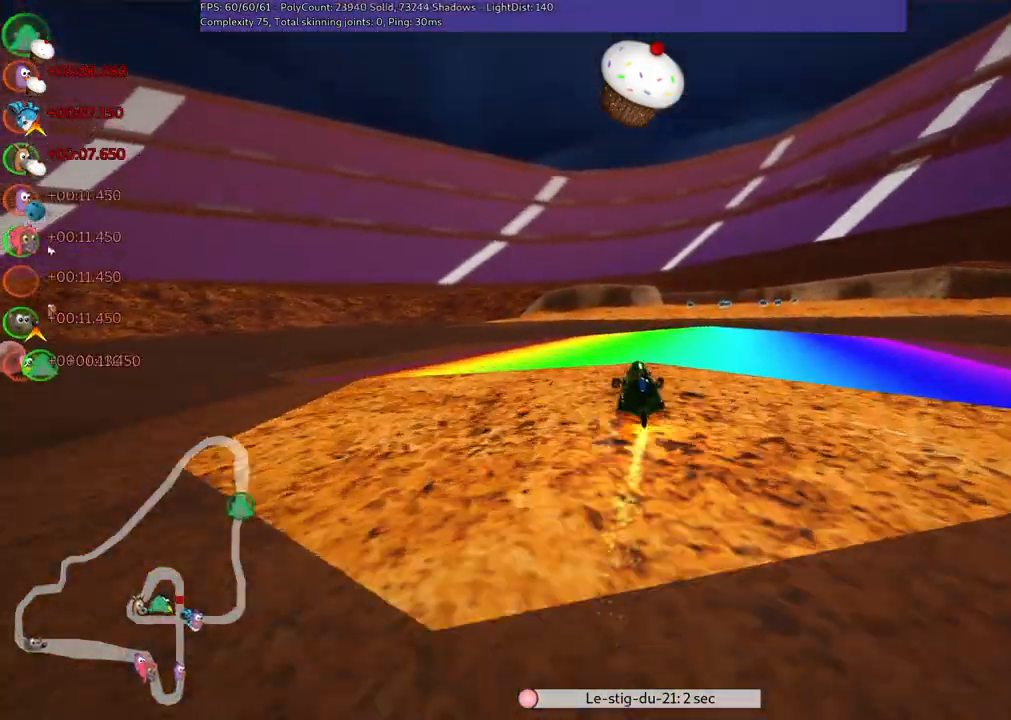
{"keys": ["right", "up"], "events": [[17, "m", "up"], [17, "n", "down"], [117, "right", "up"], [217, "n", "up"], [350, "right", "down"]]}